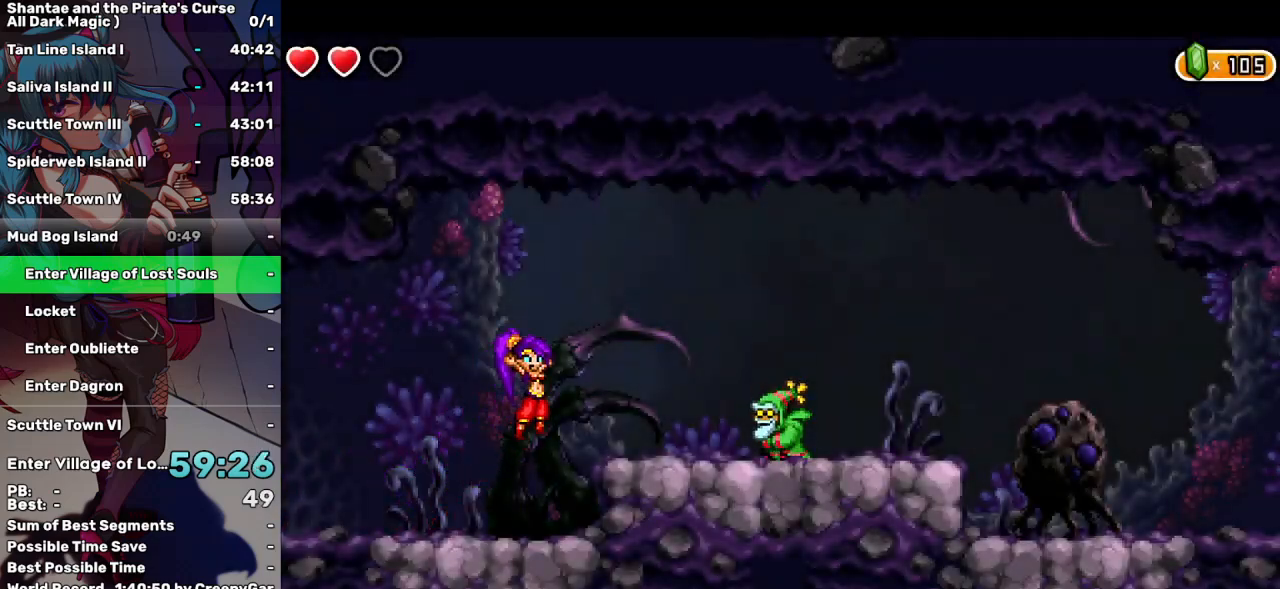
Gameplay with keyboard; each line is a JSON object with the keys held at the frame after it. "events" lists presses ("down") and releases ("up") of "a", "d", "down", "e", "escape", "left", "p", "q", "r", "right", "s", "space", "t", "tab", "up" and "w" between this image and that frame as [ms after this image, input, new state], when the widget could be followed in between. No other keys are recorded. Mouse input is not recorded.
{"keys": ["right"], "events": []}
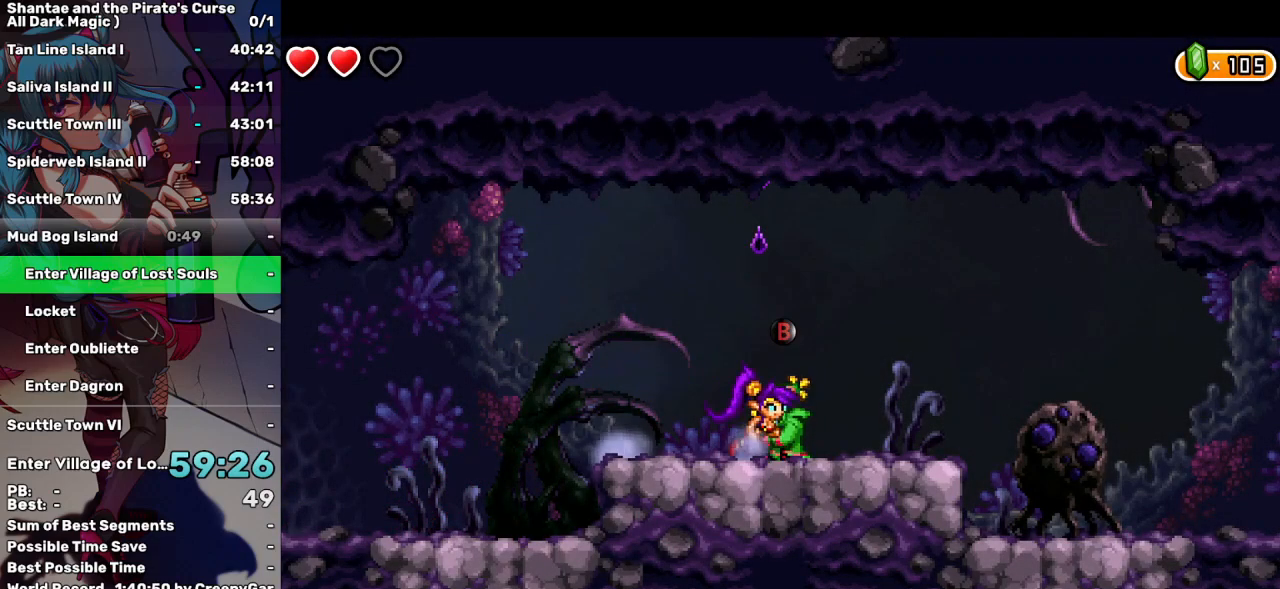
{"keys": ["right"], "events": []}
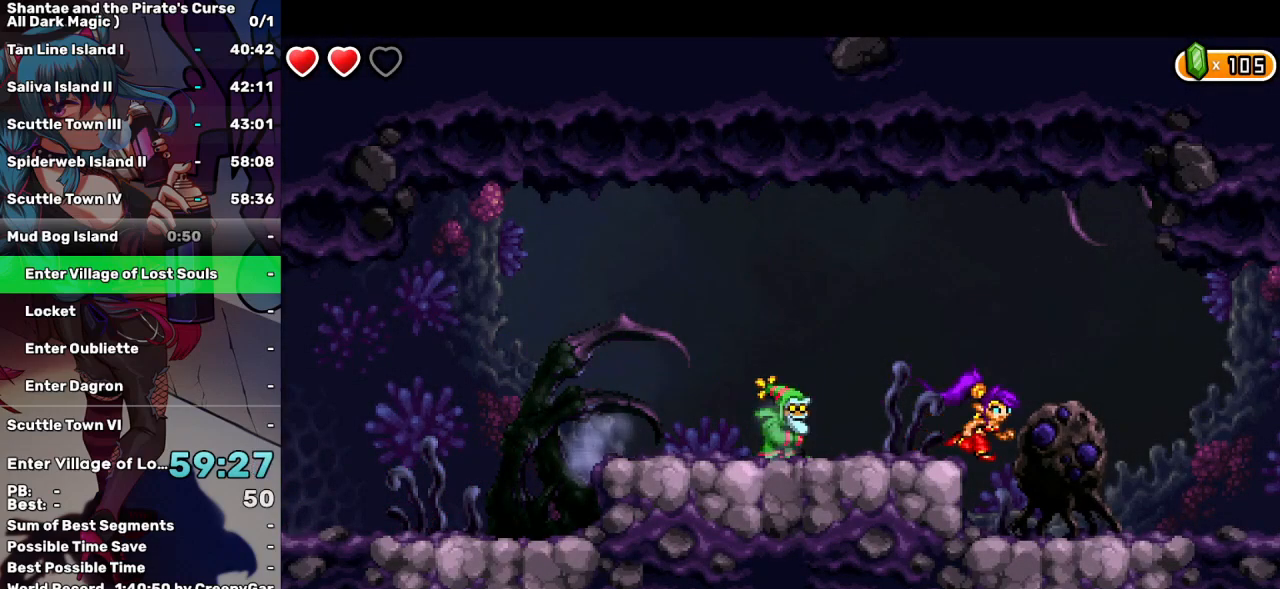
{"keys": ["right"], "events": []}
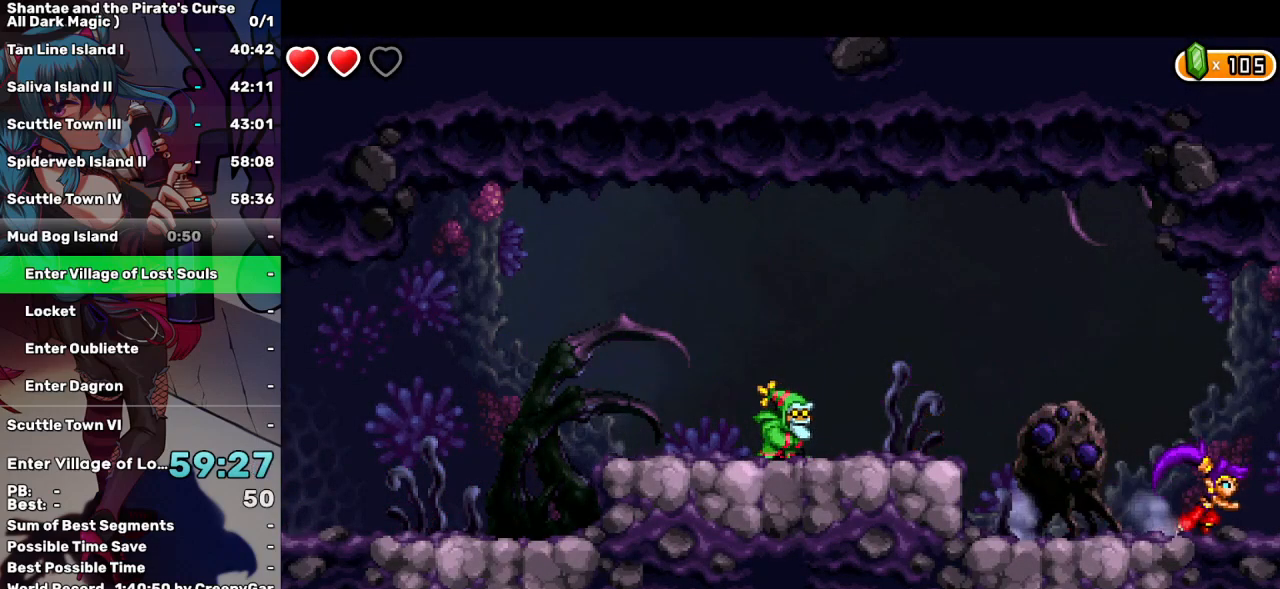
{"keys": ["right"], "events": []}
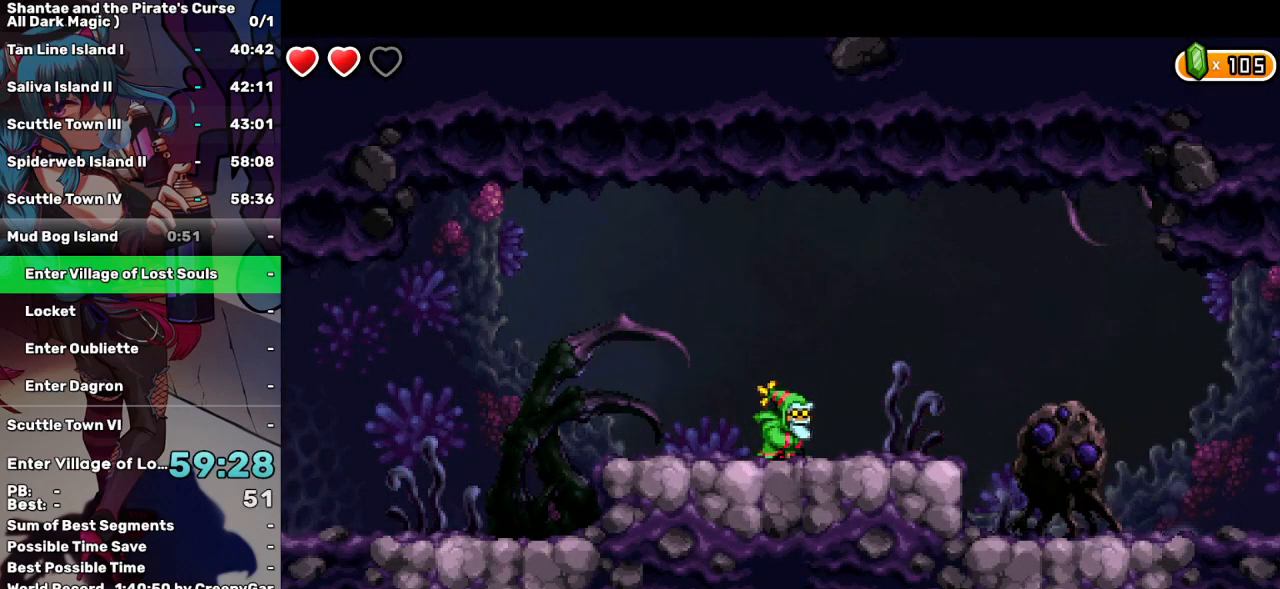
{"keys": ["right"], "events": []}
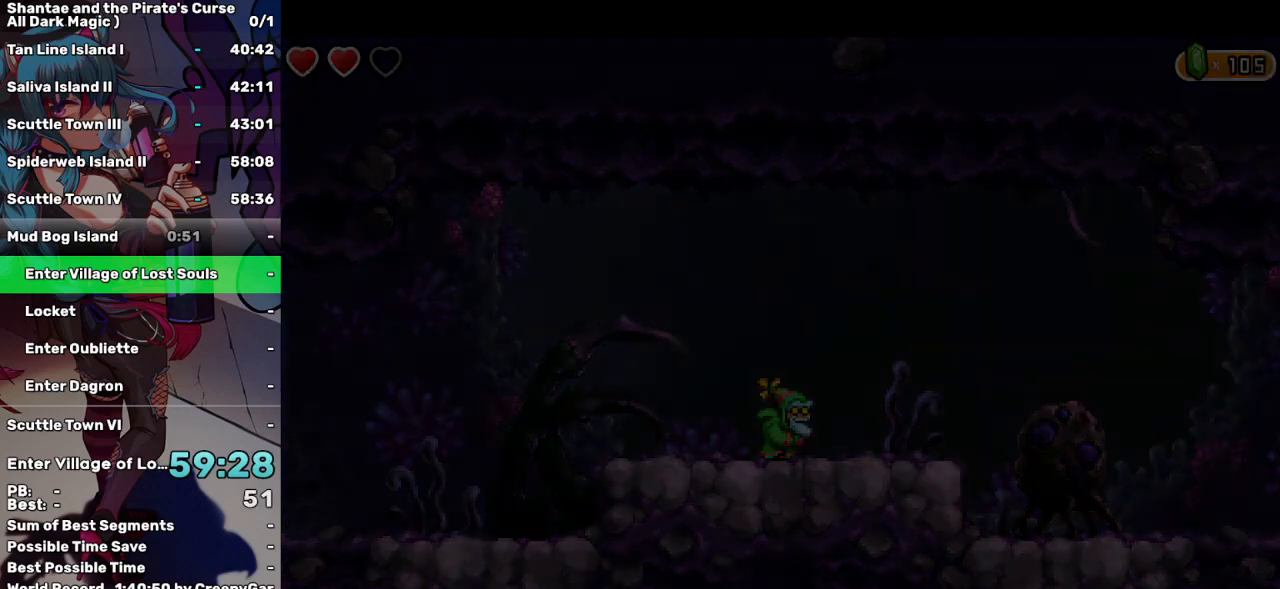
{"keys": ["right"], "events": []}
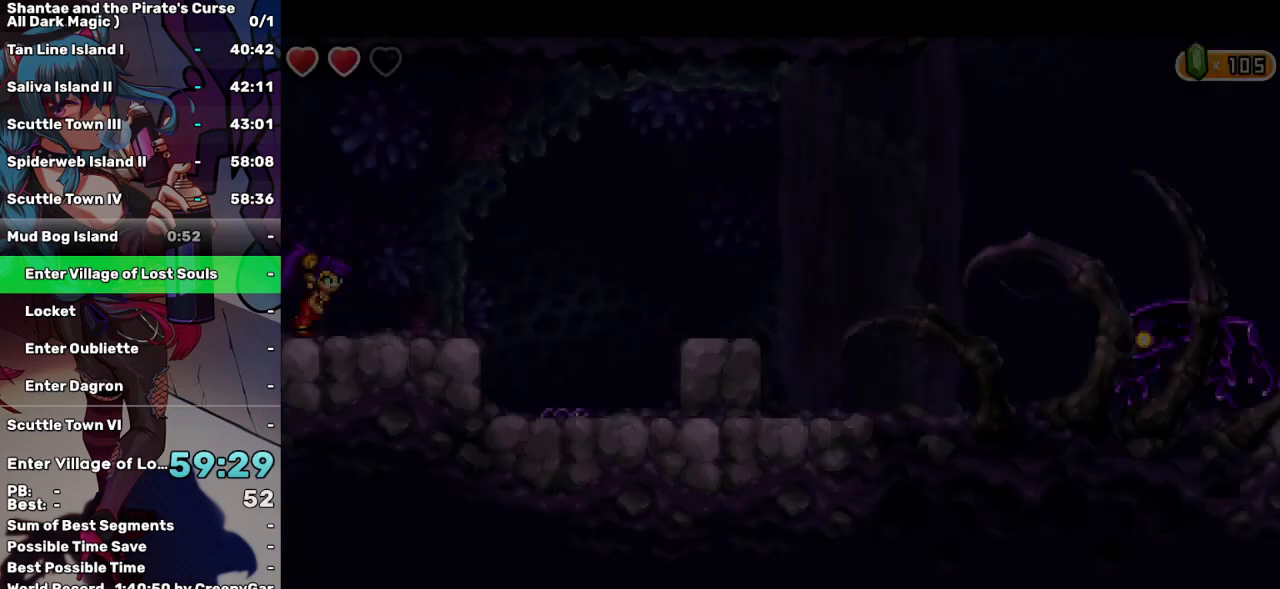
{"keys": ["right"], "events": [[217, "up", "down"], [367, "up", "up"]]}
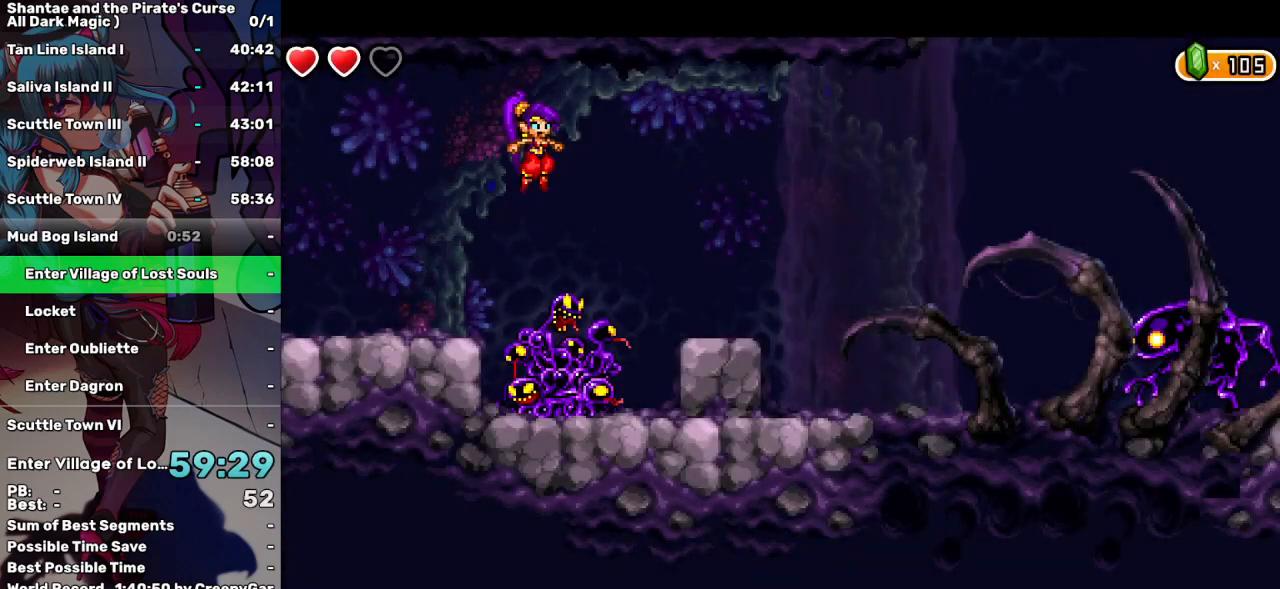
{"keys": ["right"], "events": [[50, "q", "down"], [200, "q", "up"]]}
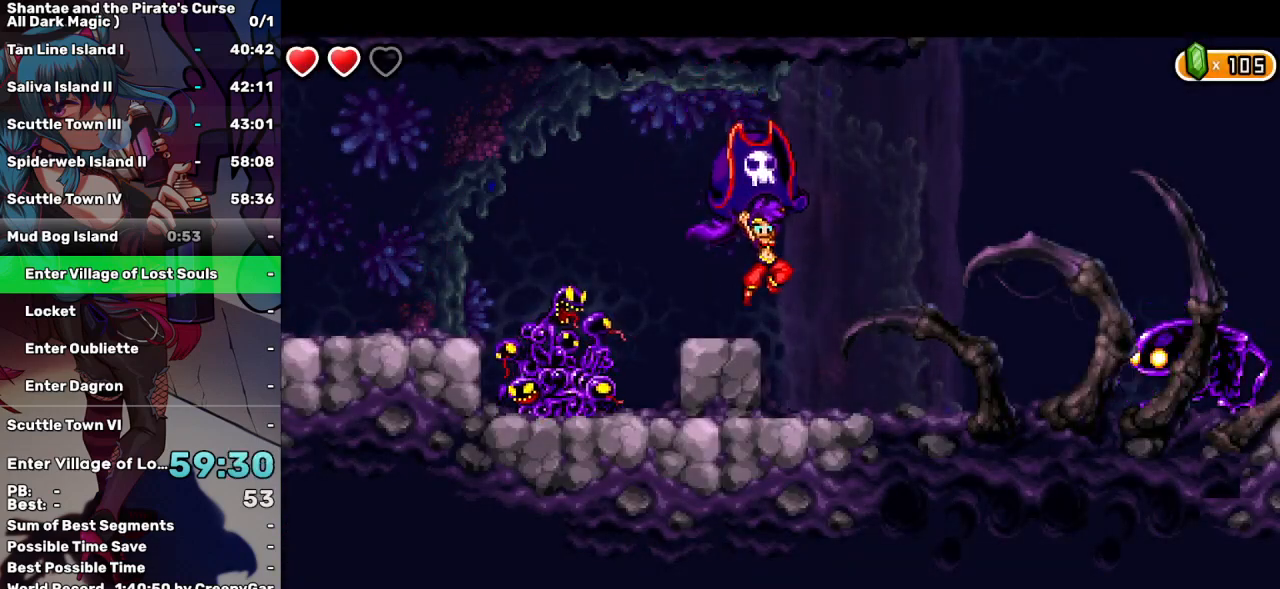
{"keys": ["right"], "events": []}
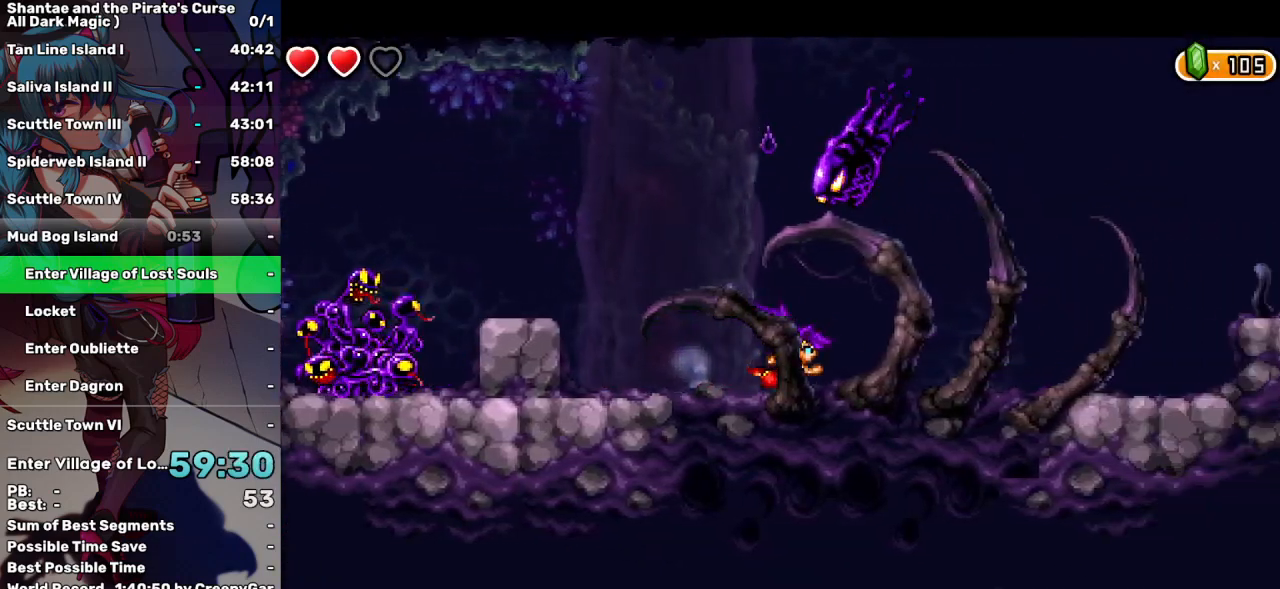
{"keys": ["right"], "events": []}
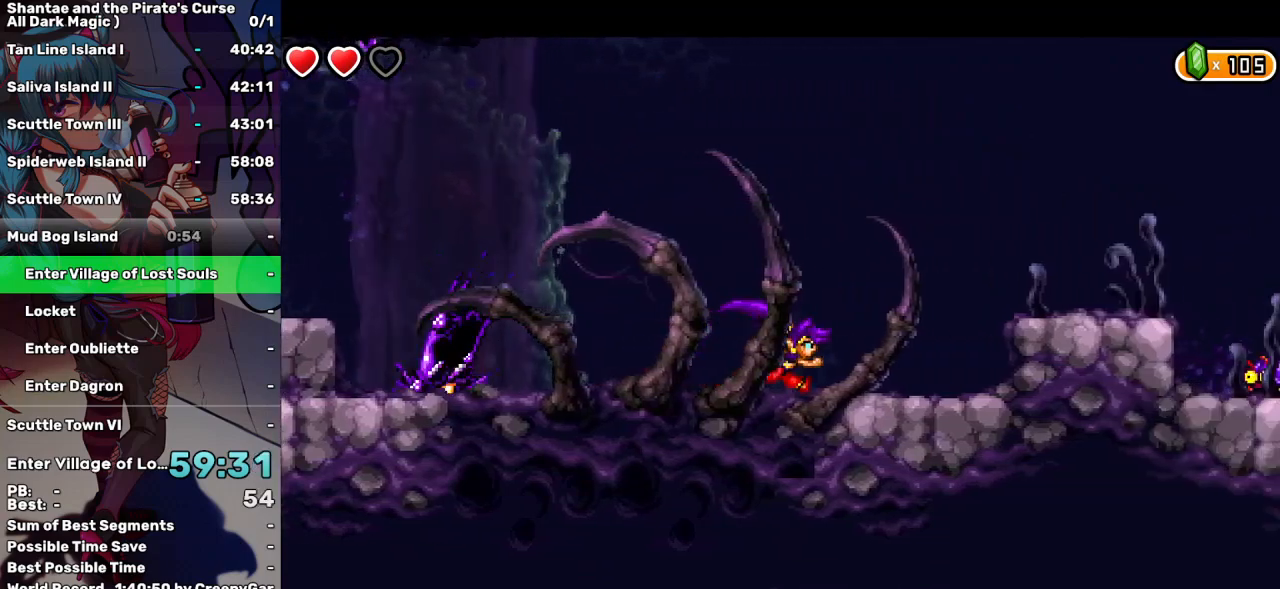
{"keys": ["right"], "events": [[50, "up", "down"], [250, "up", "up"]]}
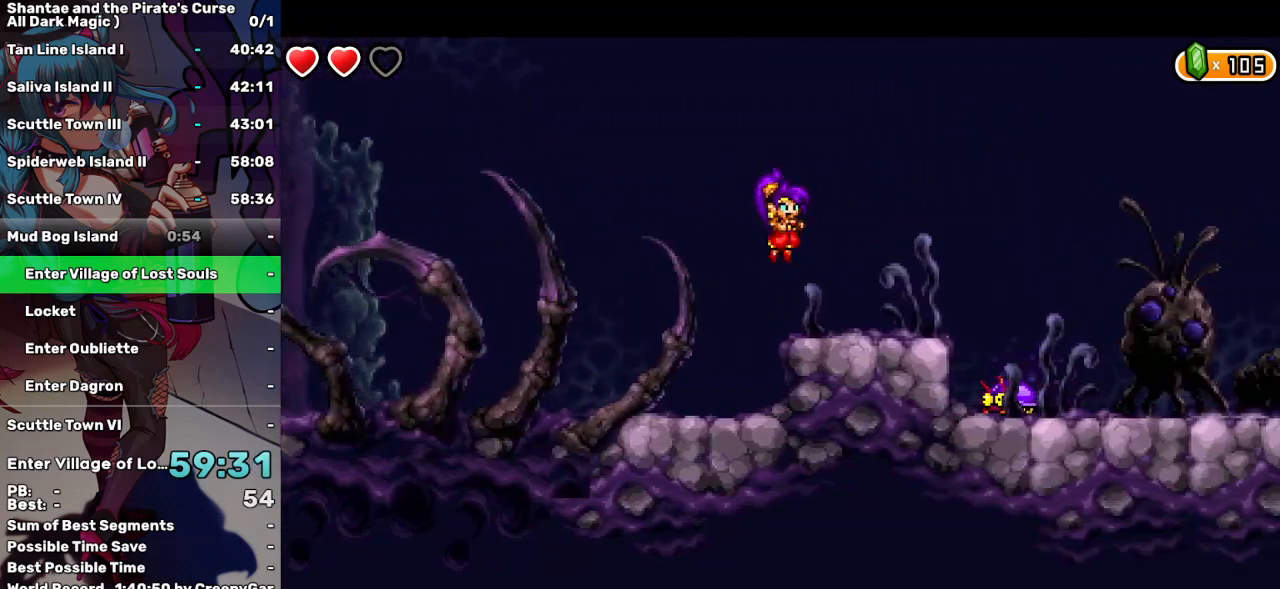
{"keys": ["right"], "events": []}
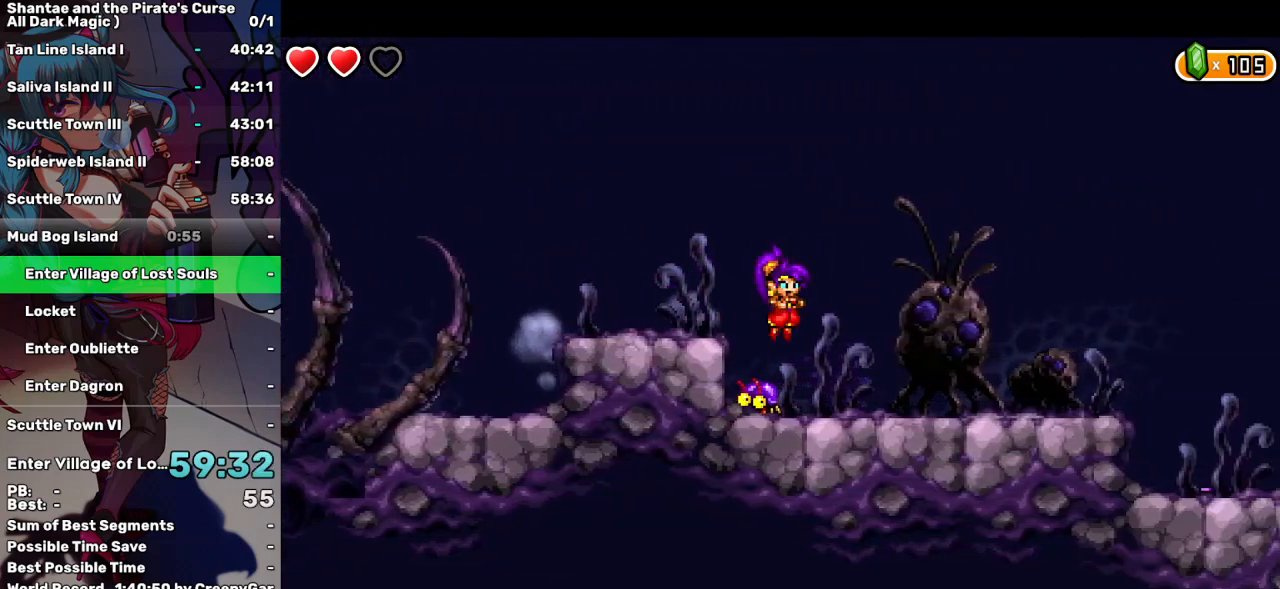
{"keys": ["right"], "events": []}
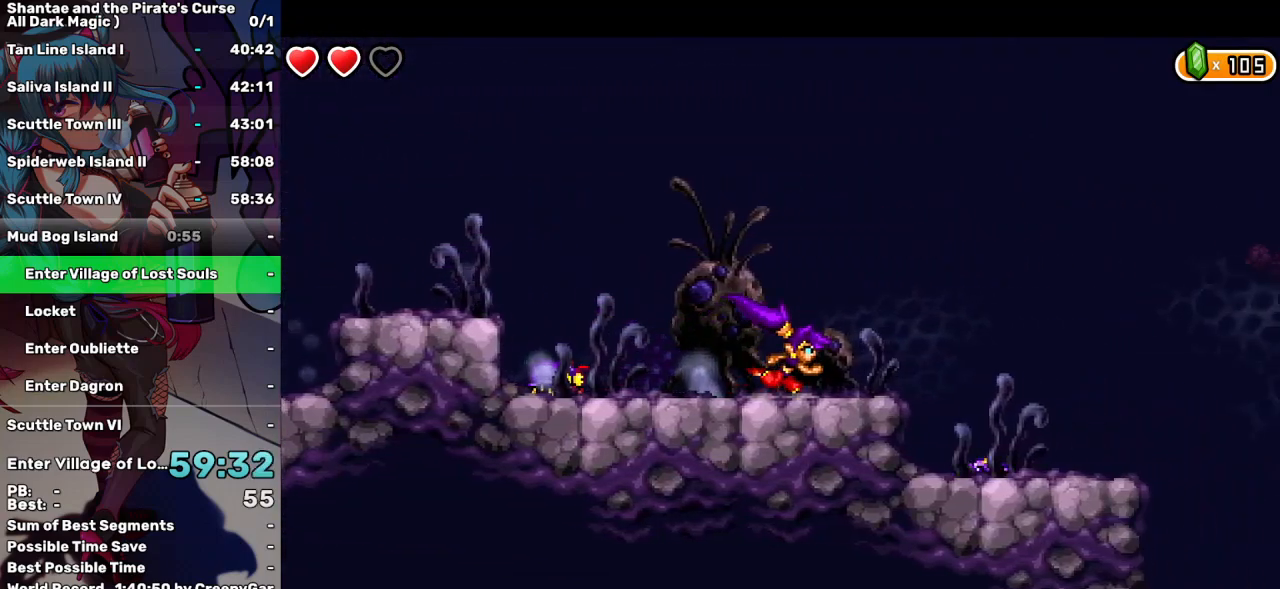
{"keys": ["right"], "events": [[150, "up", "down"], [250, "up", "up"]]}
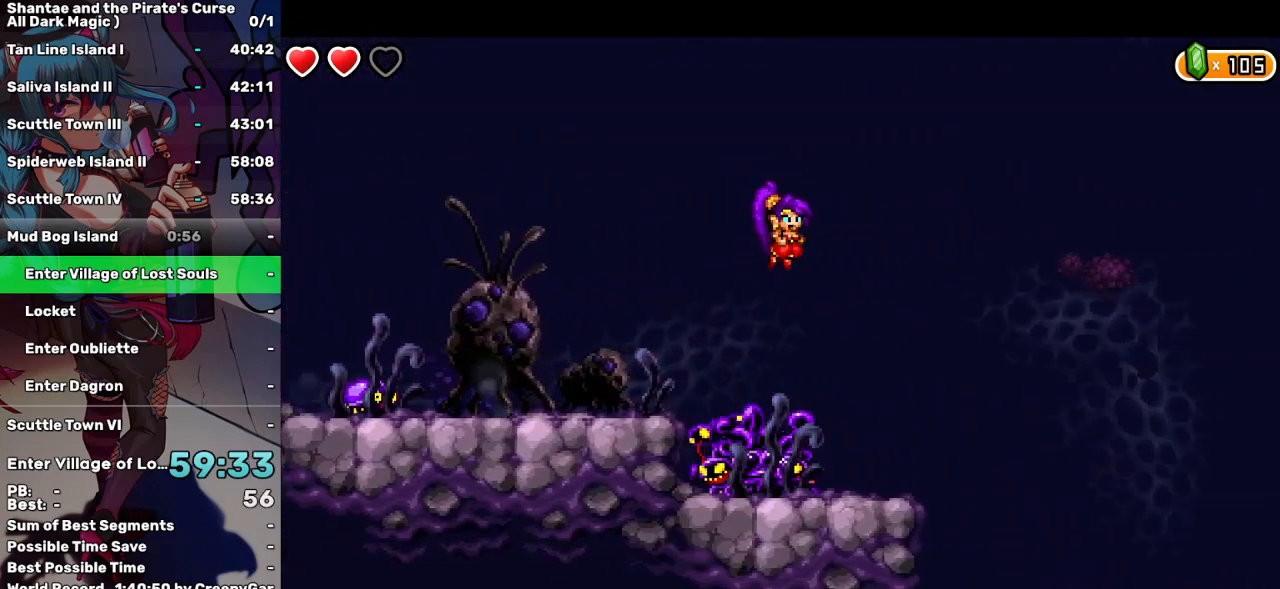
{"keys": ["right"], "events": []}
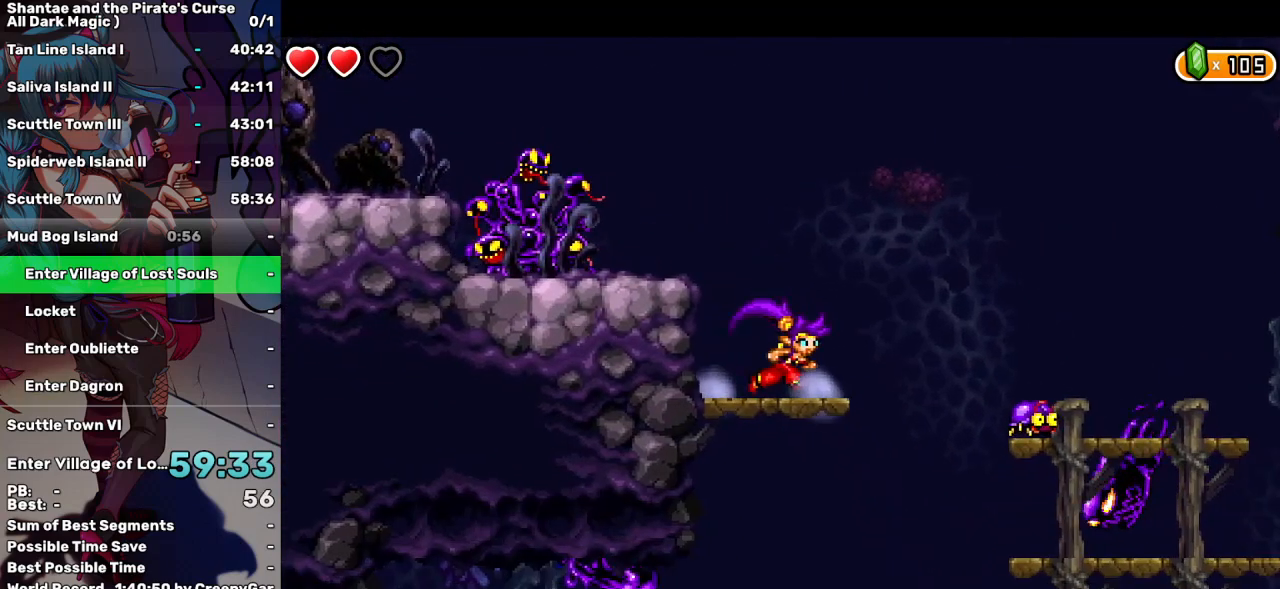
{"keys": ["left", "q"], "events": [[34, "q", "down"], [417, "left", "down"], [417, "right", "up"]]}
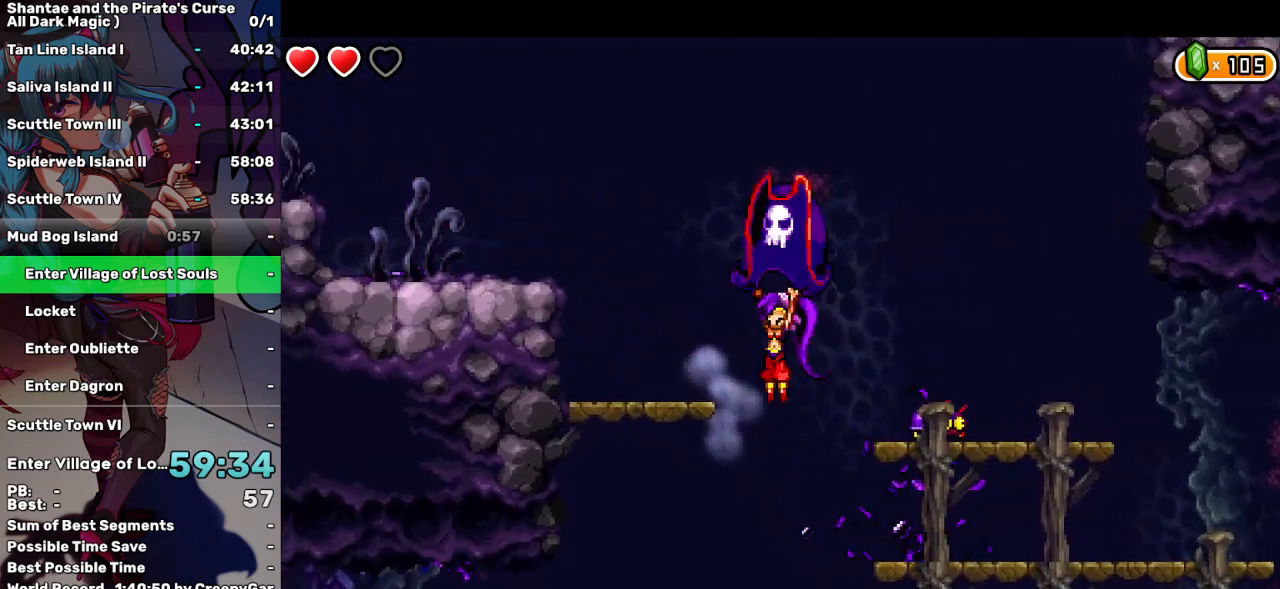
{"keys": ["right"], "events": [[200, "left", "up"], [200, "q", "up"], [284, "right", "down"]]}
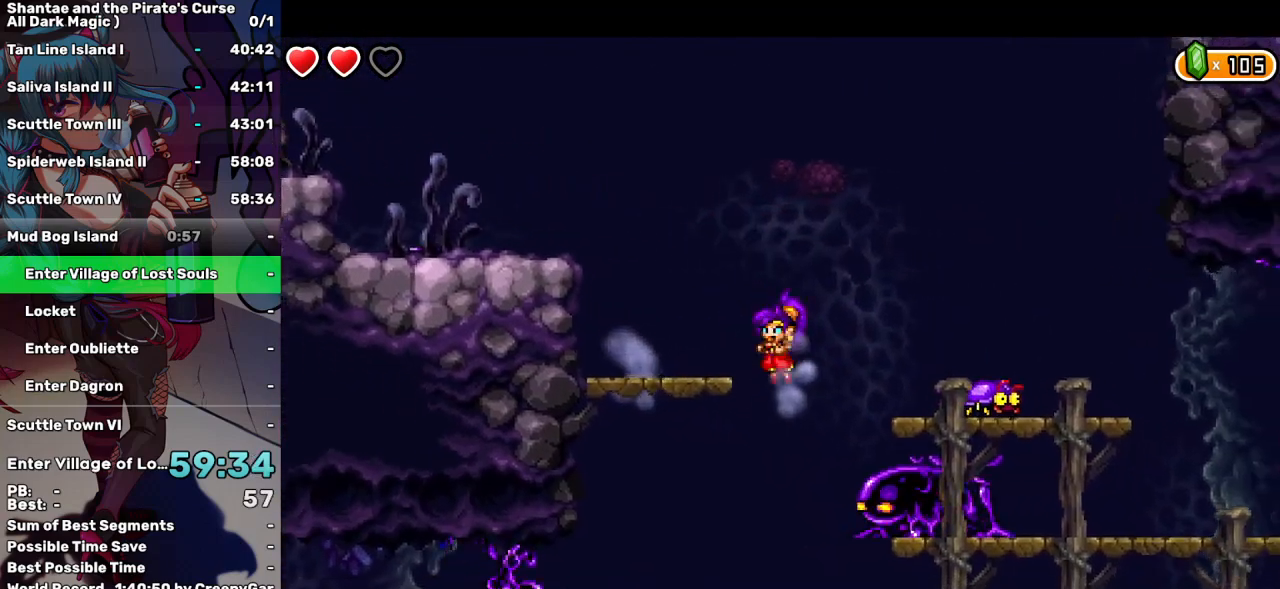
{"keys": [], "events": [[17, "left", "down"], [17, "right", "up"], [400, "left", "up"]]}
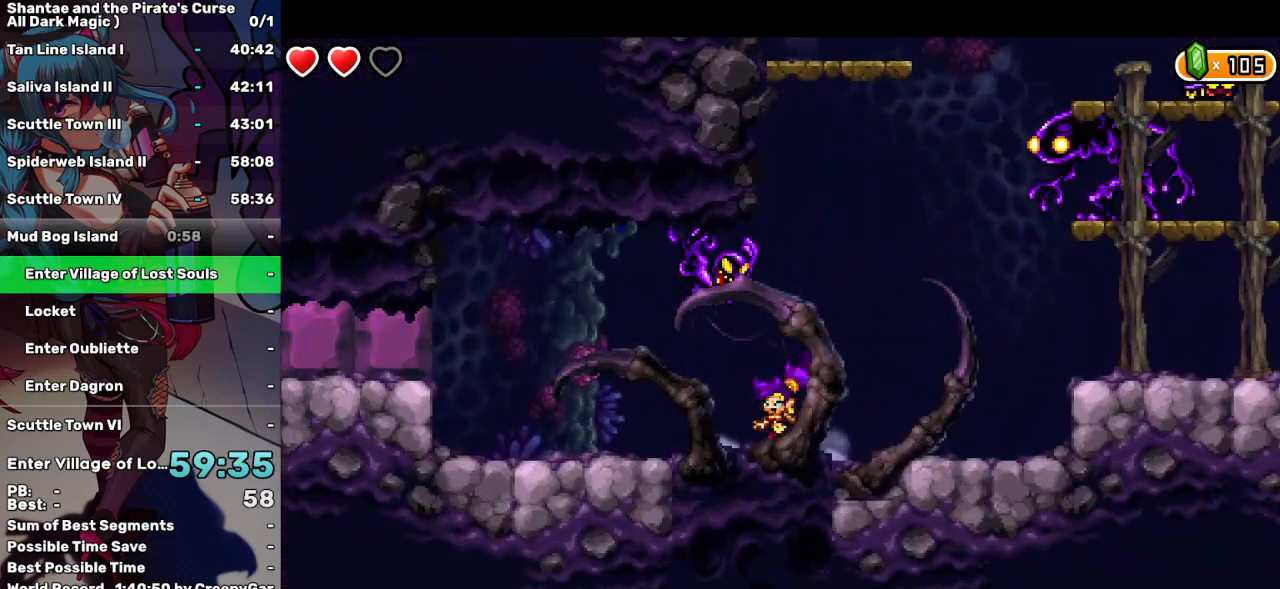
{"keys": ["left"], "events": [[84, "d", "down"], [84, "left", "down"], [134, "d", "up"]]}
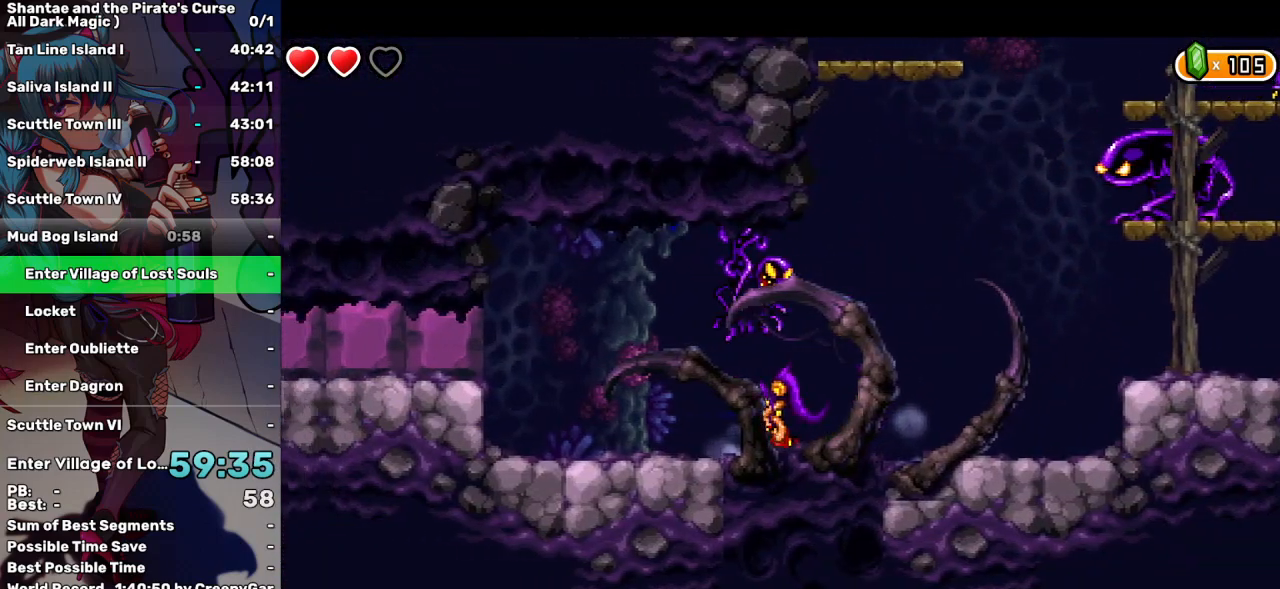
{"keys": ["left"], "events": [[234, "up", "down"], [334, "up", "up"]]}
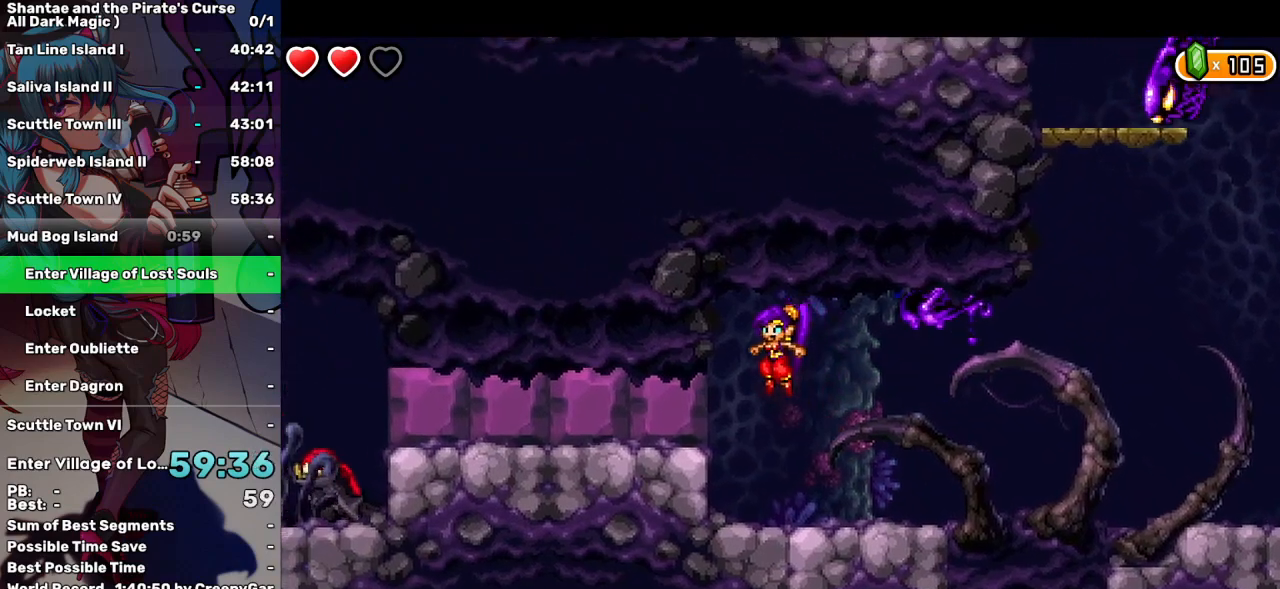
{"keys": ["left"], "events": [[117, "d", "down"], [217, "d", "up"]]}
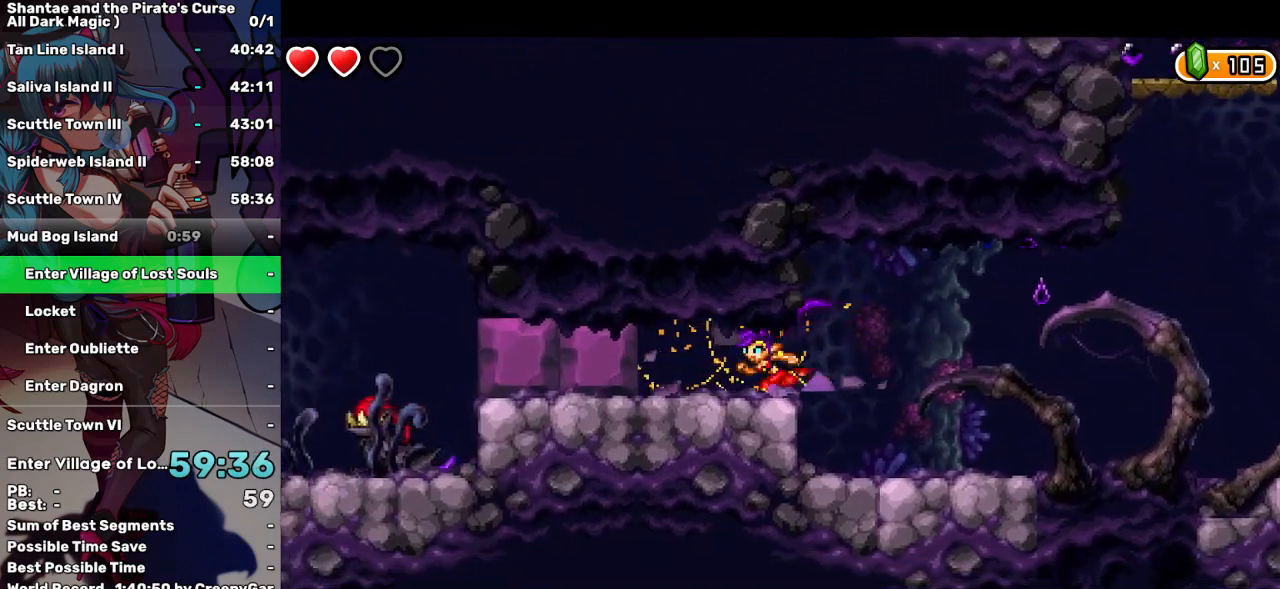
{"keys": ["left"], "events": [[267, "d", "down"], [367, "d", "up"]]}
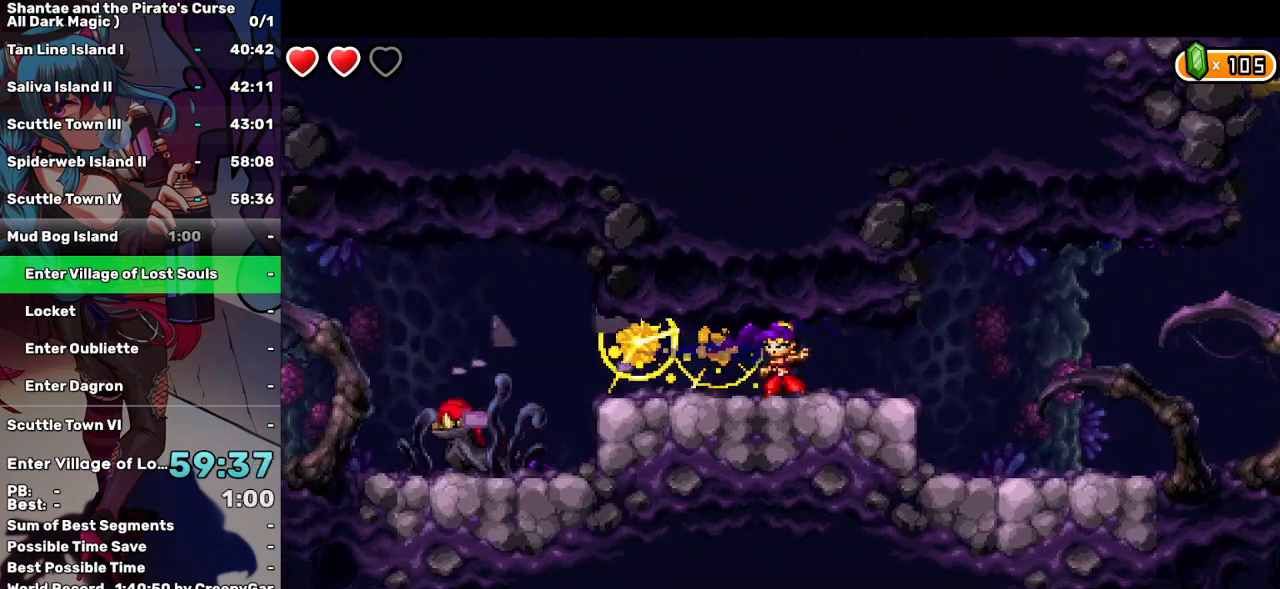
{"keys": ["left"], "events": []}
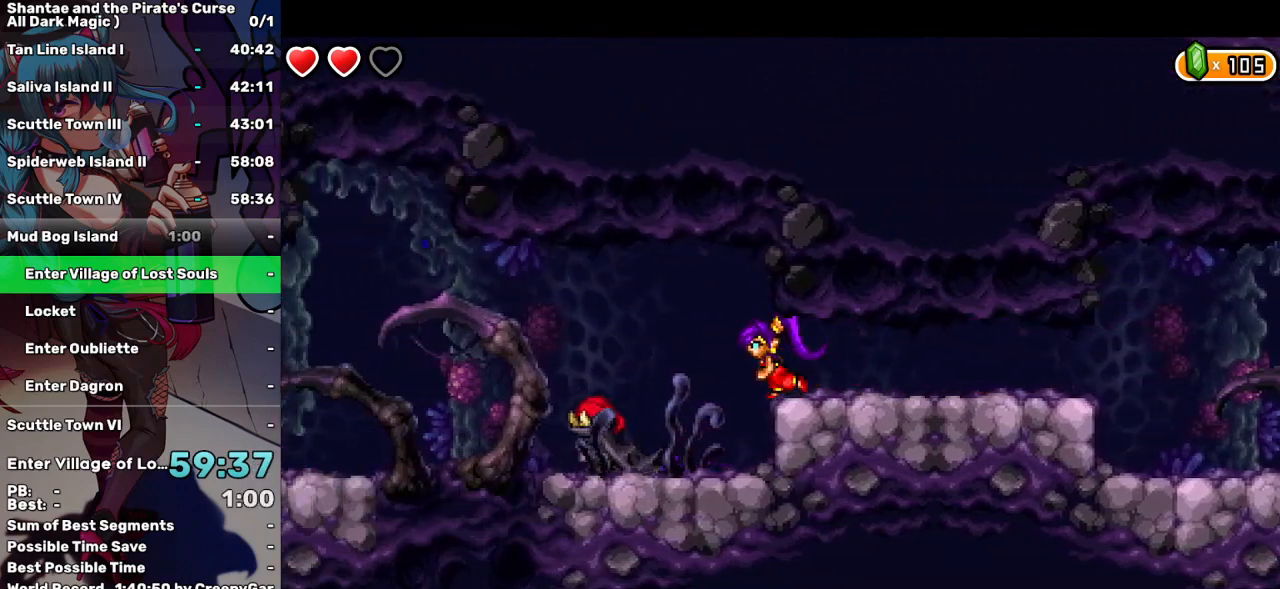
{"keys": ["d"], "events": [[67, "d", "down"], [167, "d", "up"], [167, "left", "up"], [250, "d", "down"], [350, "d", "up"], [450, "d", "down"]]}
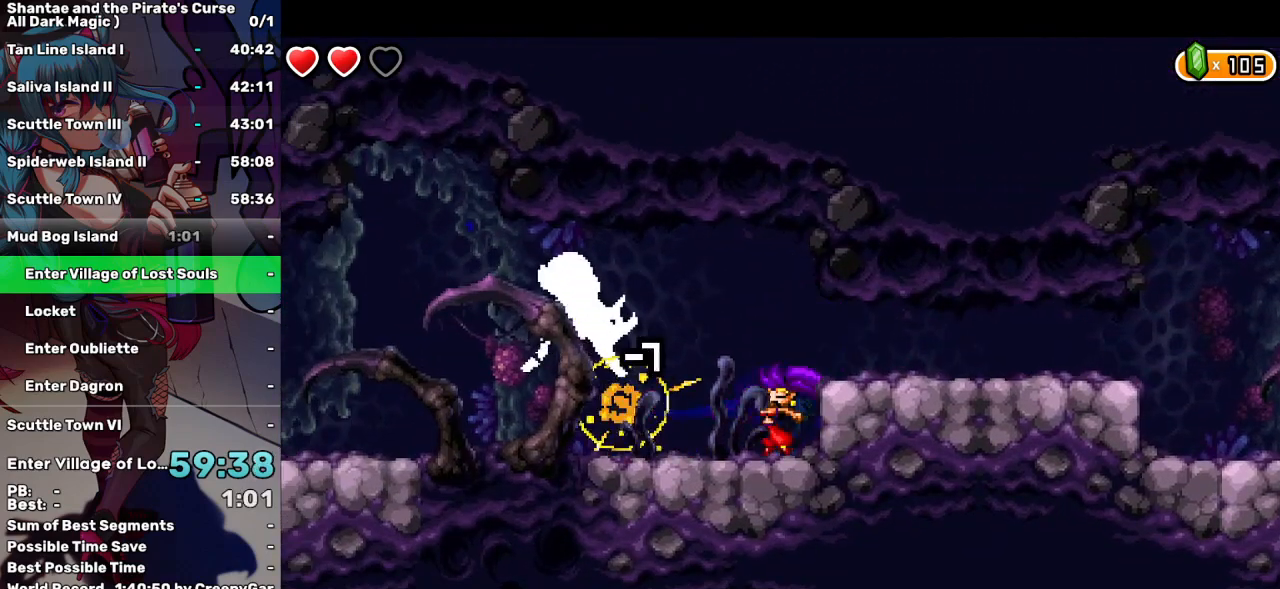
{"keys": ["left"], "events": [[34, "d", "up"], [84, "d", "down"], [184, "d", "up"], [267, "d", "down"], [317, "d", "up"], [317, "left", "down"], [317, "up", "down"], [417, "up", "up"]]}
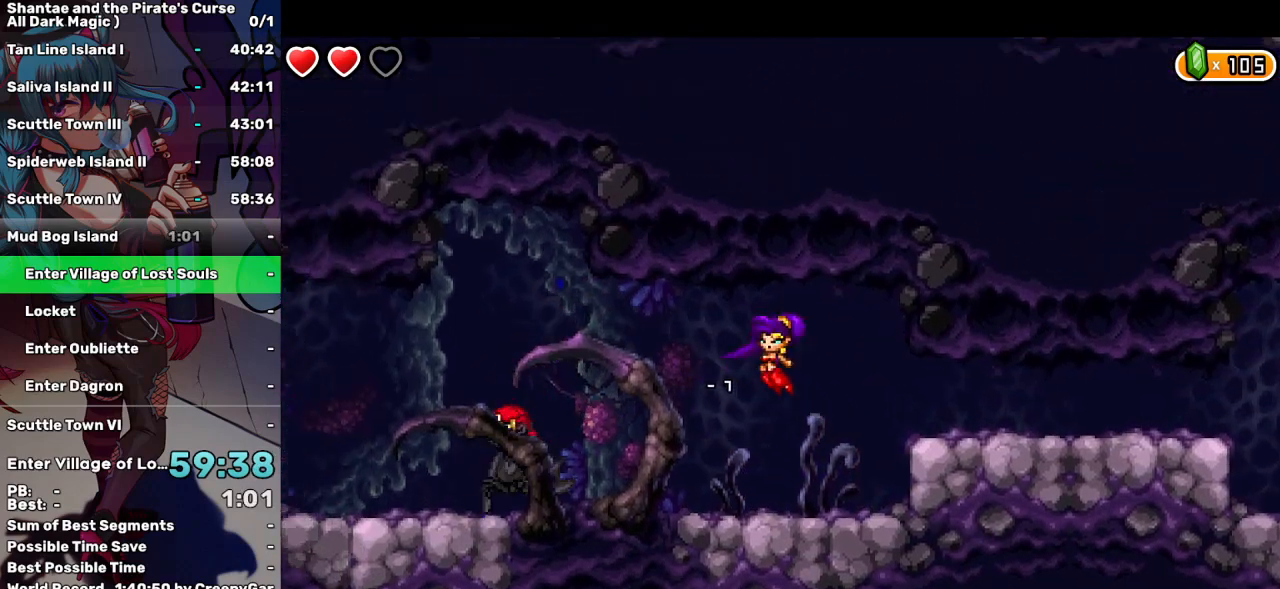
{"keys": ["d"], "events": [[150, "d", "down"], [250, "d", "up"], [284, "d", "down"], [384, "d", "up"], [434, "d", "down"], [434, "left", "up"]]}
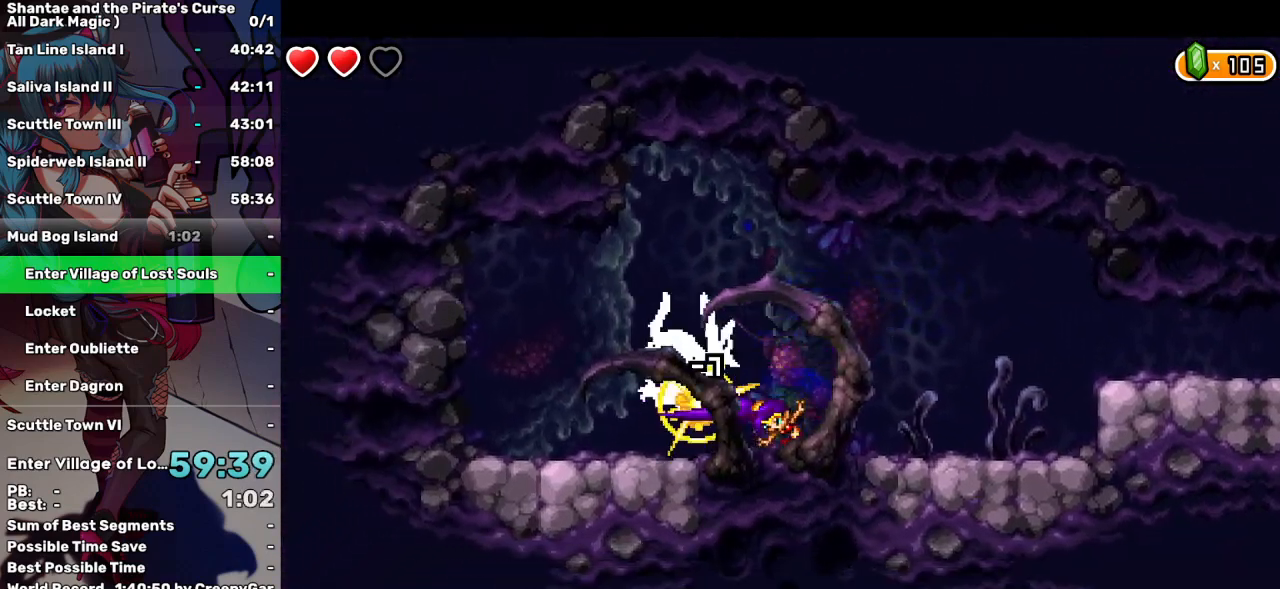
{"keys": ["d", "left"], "events": [[17, "d", "up"], [67, "d", "down"], [167, "d", "up"], [217, "d", "down"], [300, "d", "up"], [350, "left", "down"], [350, "up", "down"], [400, "d", "down"], [450, "up", "up"]]}
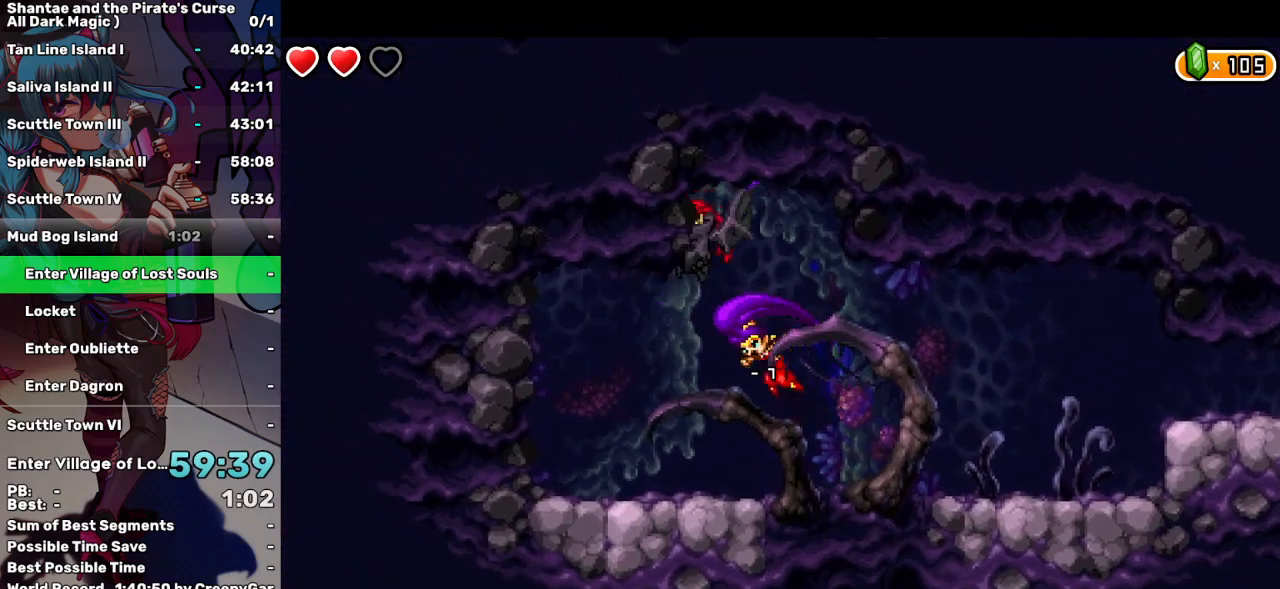
{"keys": [], "events": [[34, "d", "up"], [84, "d", "down"], [84, "left", "up"], [184, "d", "up"], [184, "right", "down"], [234, "d", "down"], [317, "d", "up"], [417, "d", "down"], [467, "right", "up"], [500, "d", "up"]]}
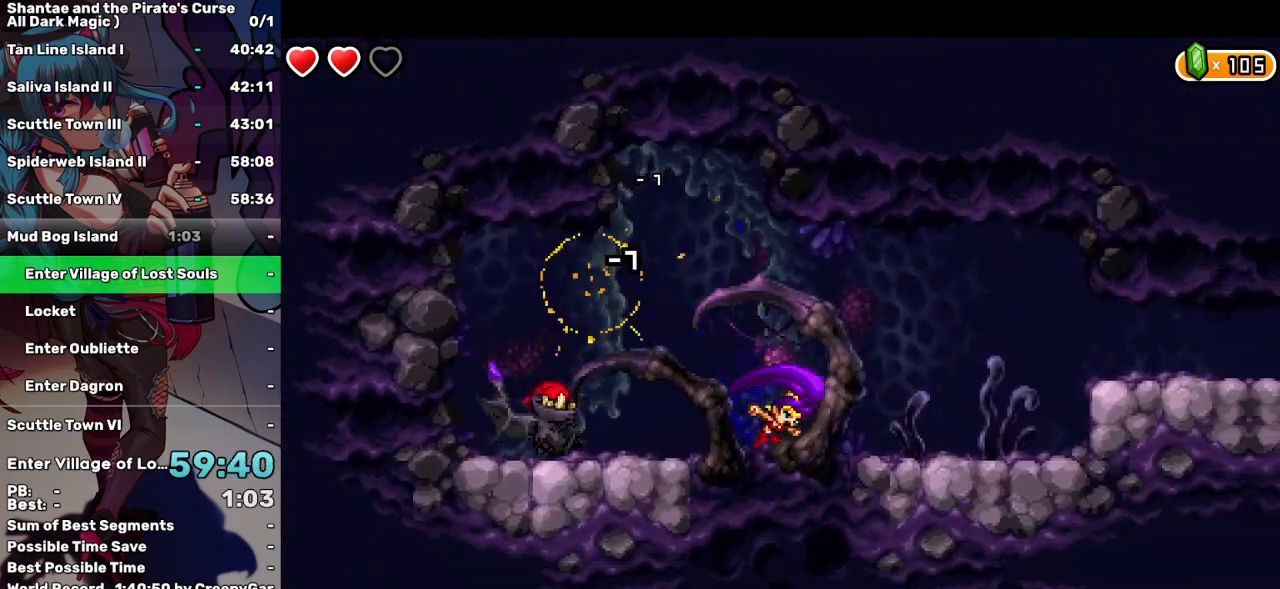
{"keys": ["left"], "events": [[50, "left", "down"], [384, "d", "down"], [484, "d", "up"]]}
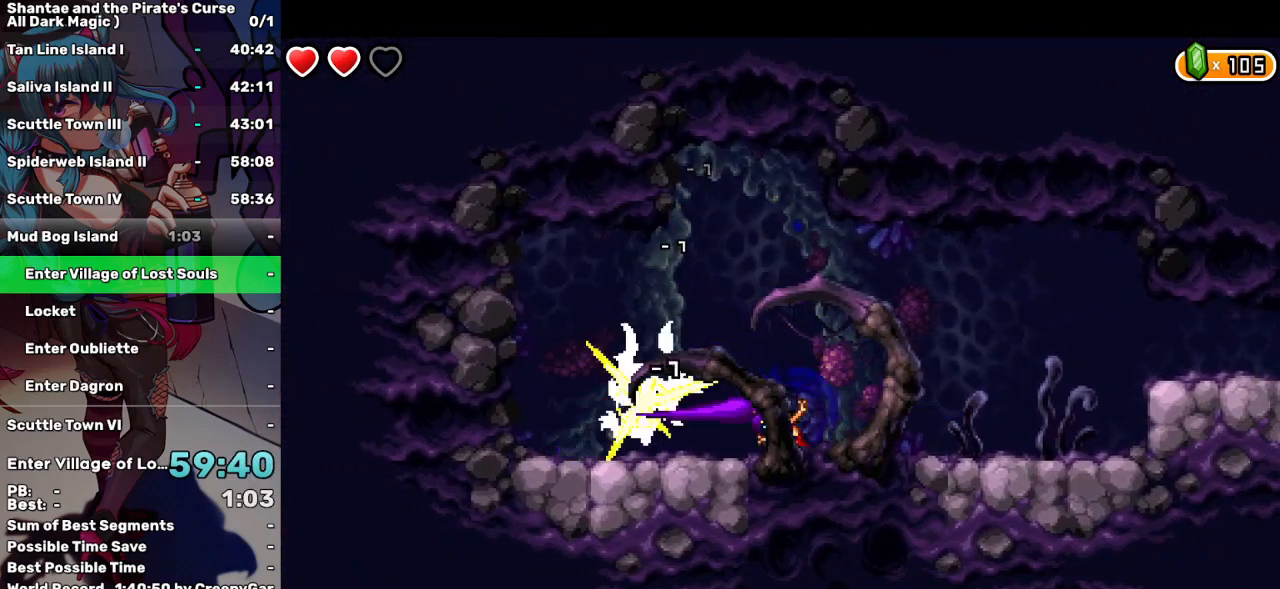
{"keys": ["left", "up"], "events": [[67, "d", "down"], [167, "d", "up"], [217, "d", "down"], [250, "left", "up"], [300, "d", "up"], [450, "left", "down"], [450, "up", "down"]]}